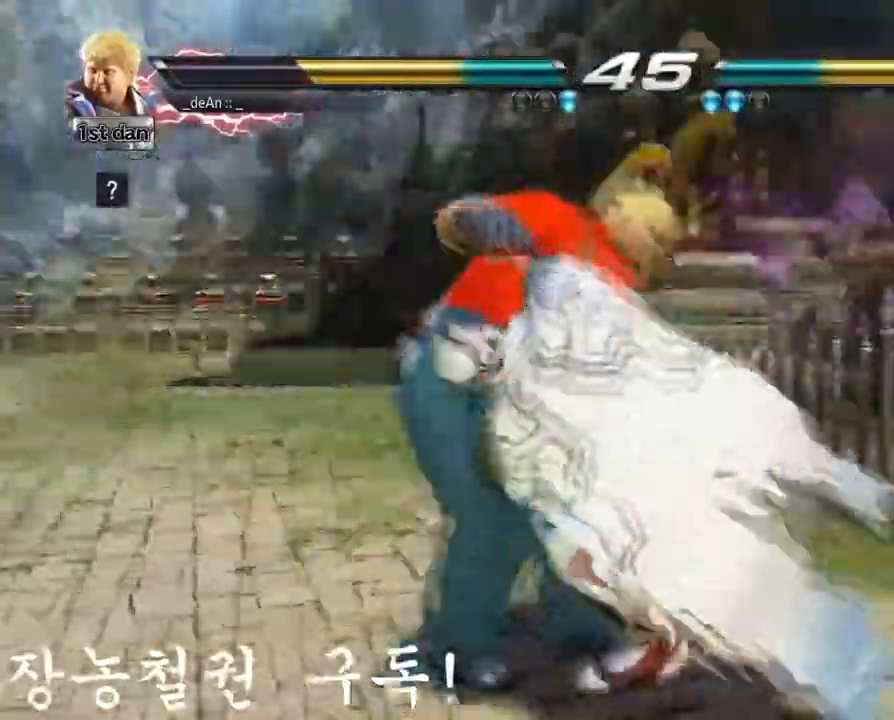
Gameplay with a controller (arcade stick); each line is a JSON object with the inputs held at the frame after it. "events" lists button and stick changes between this image and that frame as [ms after this image, input, new state], when the widget could be followed in between. Not read: L3 R3 TRIANGLE.
{"buttons": [], "left_stick": "center", "events": [[50, "SQUARE", "up"], [117, "SQUARE", "down"], [183, "SQUARE", "up"]]}
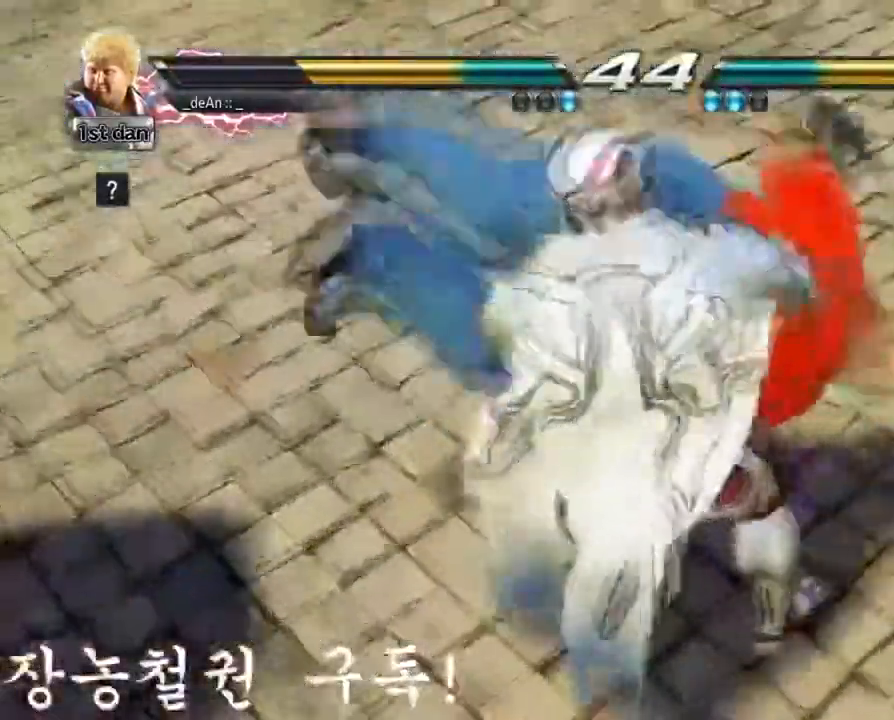
{"buttons": [], "left_stick": "center", "events": []}
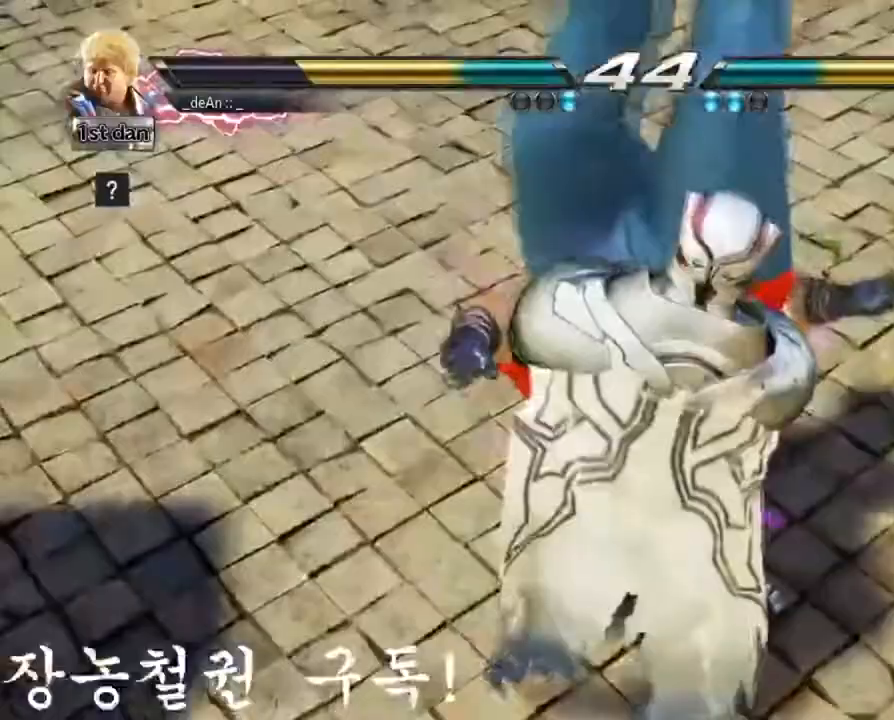
{"buttons": [], "left_stick": "center", "events": []}
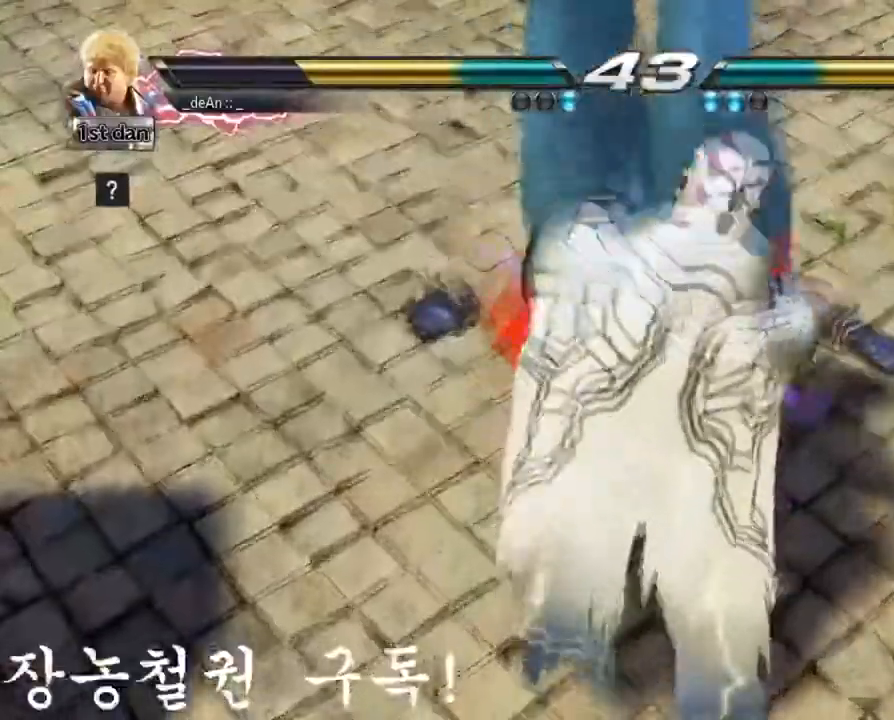
{"buttons": [], "left_stick": "center", "events": []}